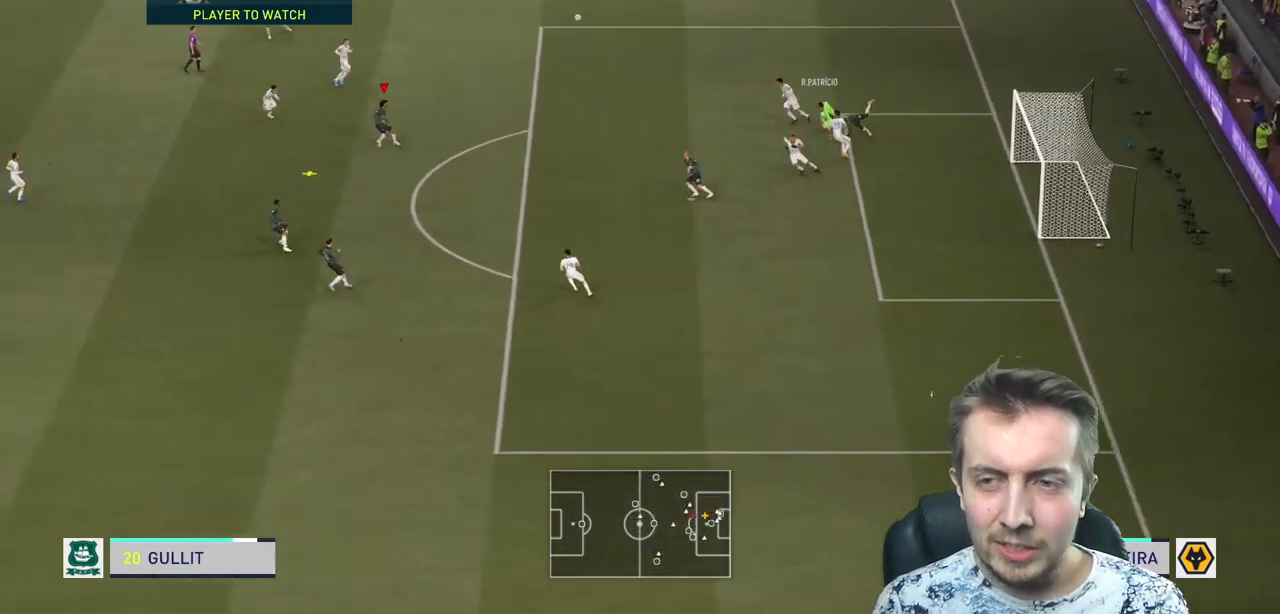
Gameplay with a controller (Xbox layout); each line is a JSON object with the inputs held at the frame after it. "events" lists button and stick changes between this image and that frame as [ms after this image, input, new state], when the widget could be followed in between. Not read: L3 R3.
{"buttons": [], "left_stick": "down-right", "right_stick": "center", "events": [[100, "L2", "down"], [234, "L2", "up"]]}
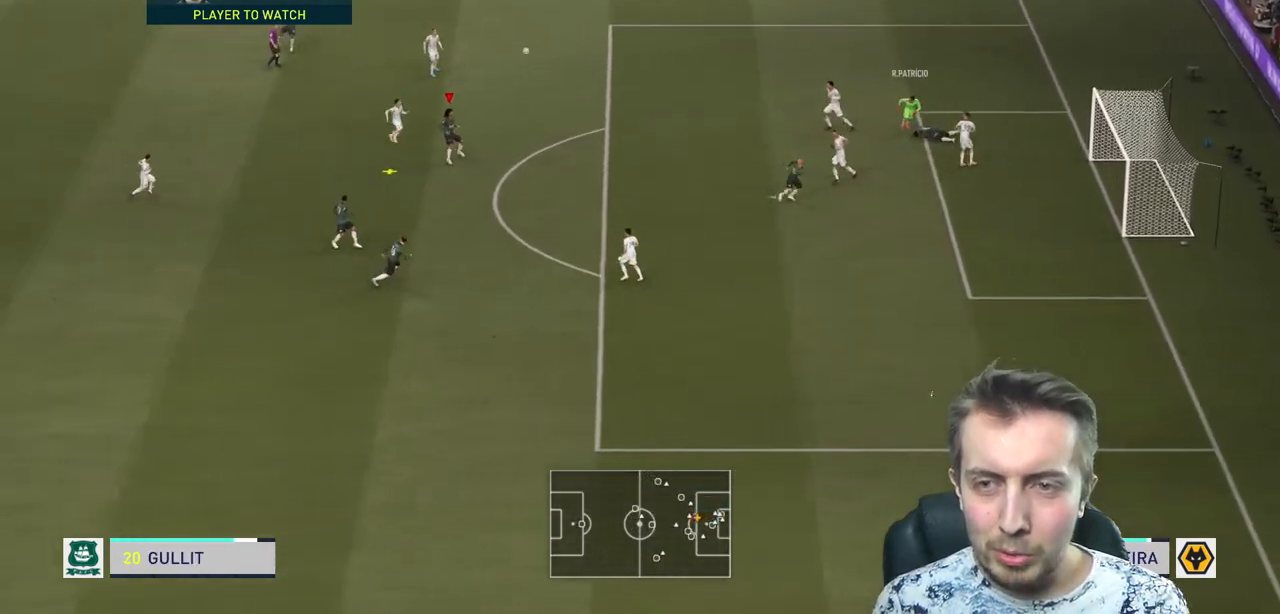
{"buttons": [], "left_stick": "right", "right_stick": "center", "events": [[100, "left_stick", "right"]]}
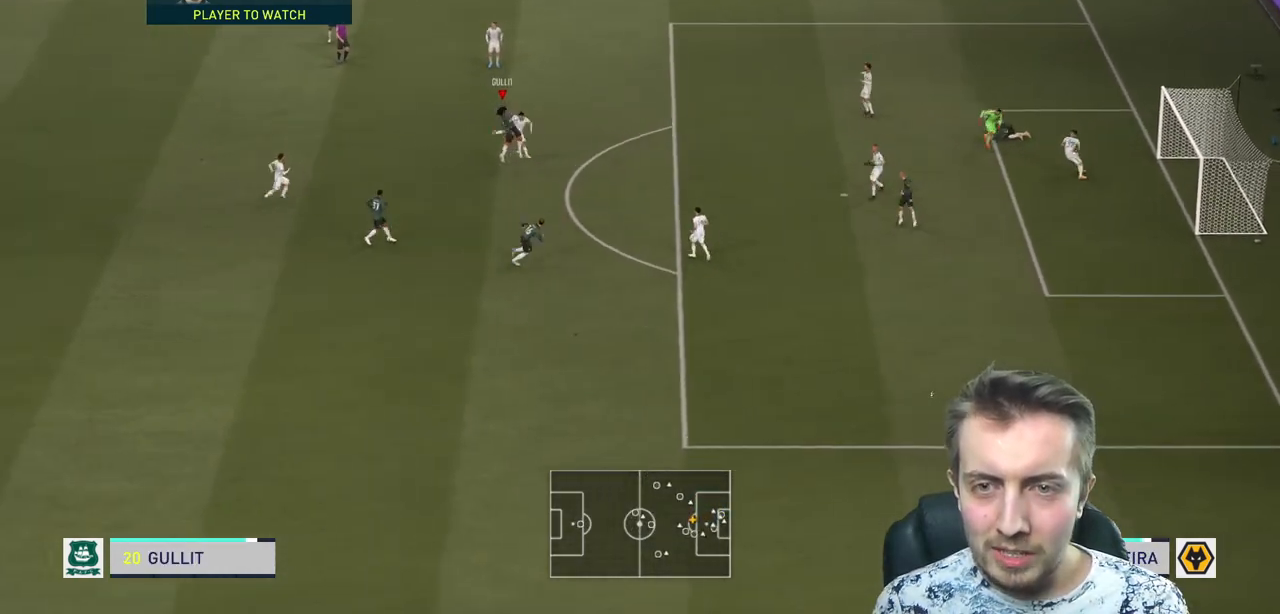
{"buttons": [], "left_stick": "down-right", "right_stick": "center", "events": [[401, "left_stick", "down-right"]]}
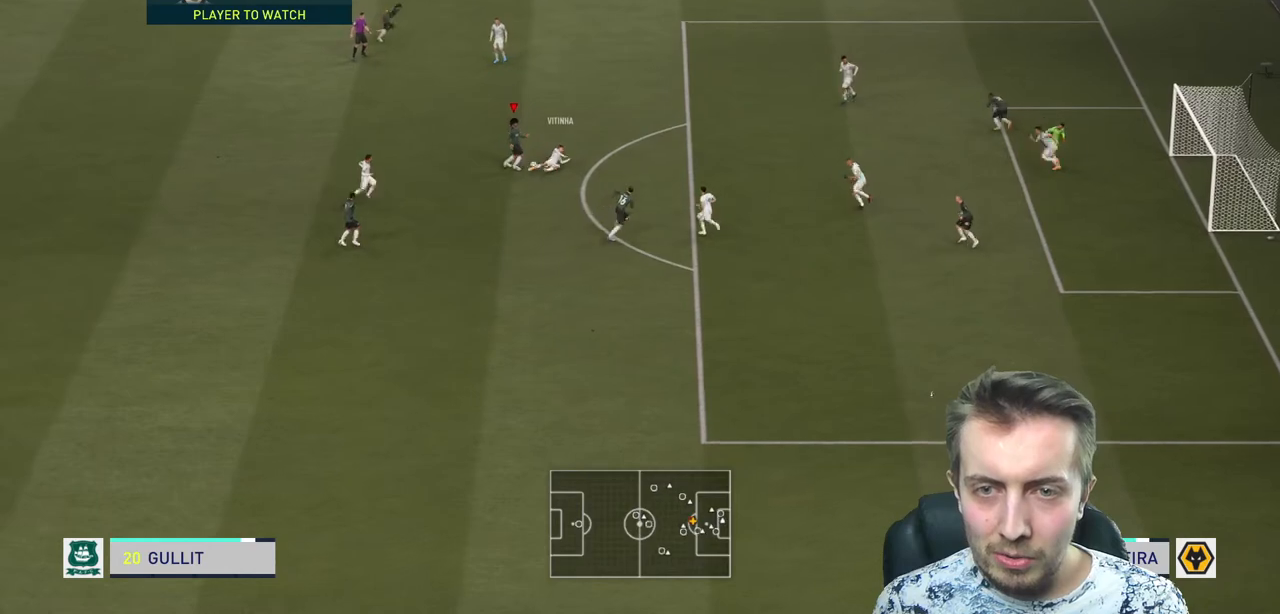
{"buttons": [], "left_stick": "down-right", "right_stick": "center", "events": []}
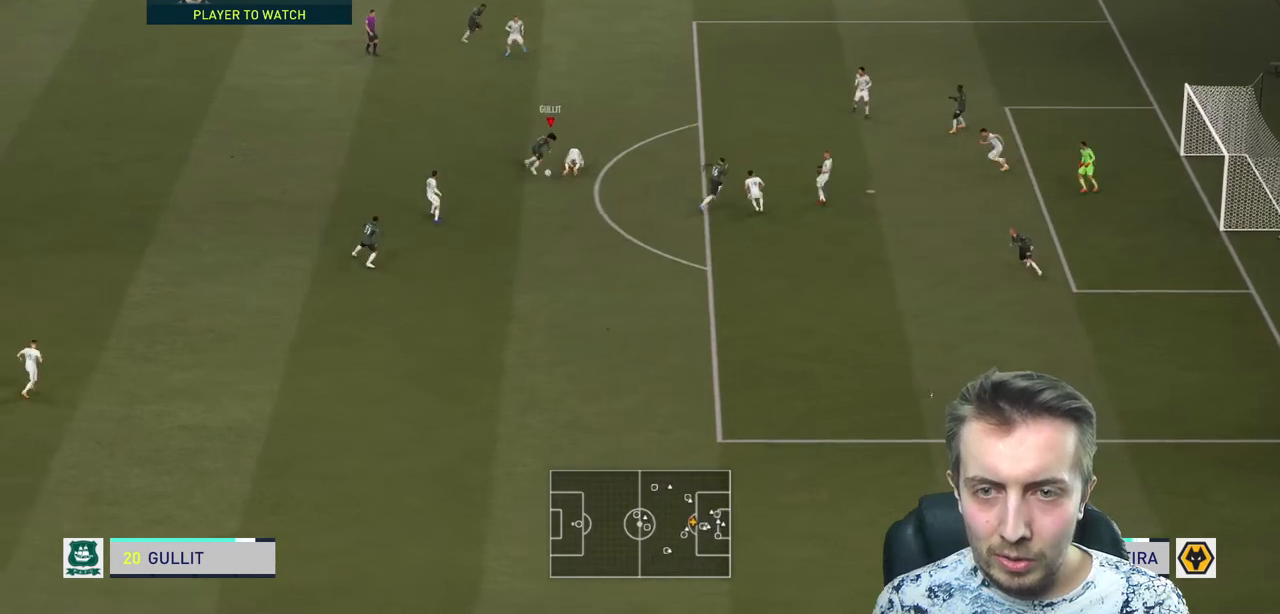
{"buttons": [], "left_stick": "right", "right_stick": "center", "events": [[468, "left_stick", "right"]]}
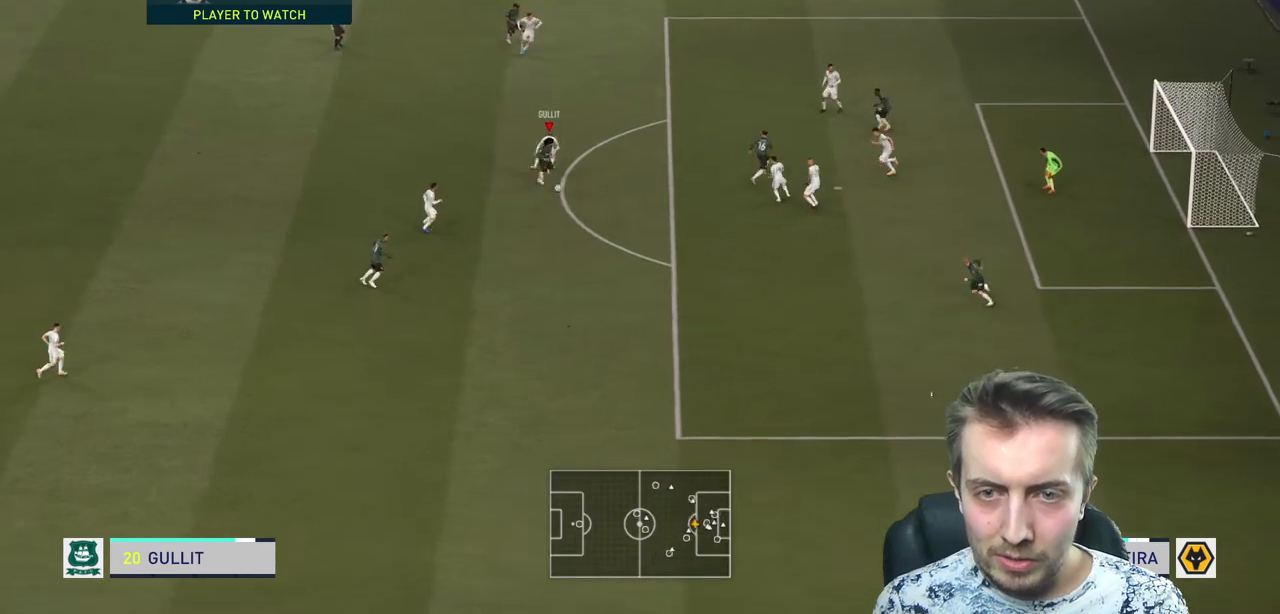
{"buttons": ["R2"], "left_stick": "up-right", "right_stick": "center", "events": [[100, "R2", "down"], [133, "left_stick", "up-right"]]}
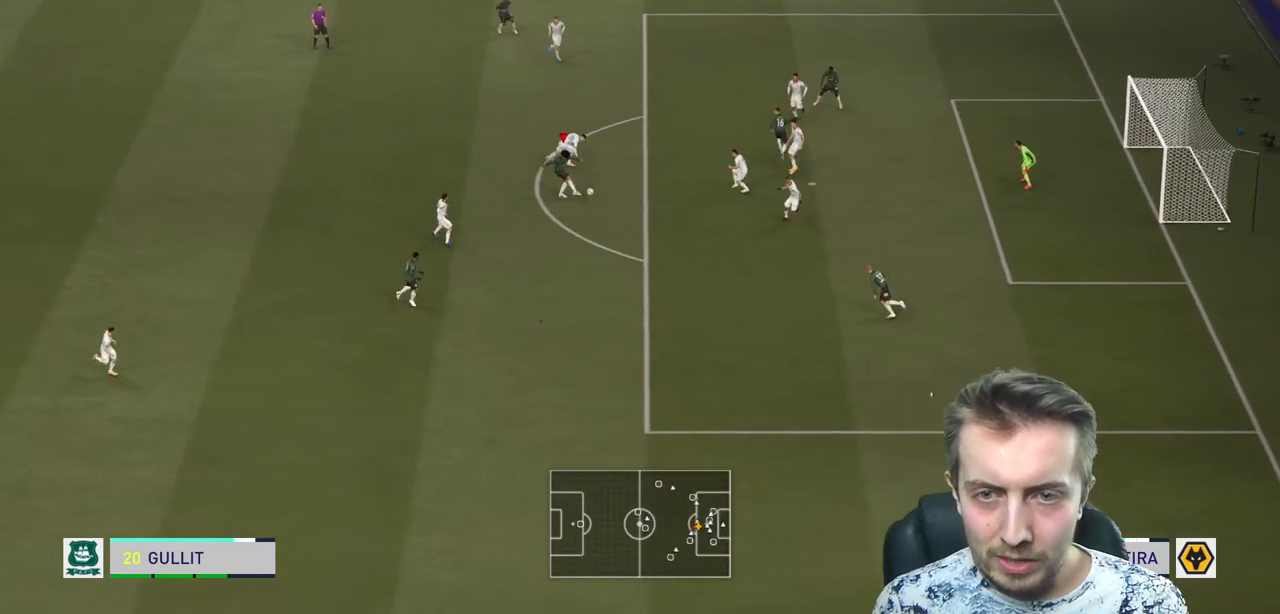
{"buttons": ["R2"], "left_stick": "center", "right_stick": "center", "events": [[401, "left_stick", "center"]]}
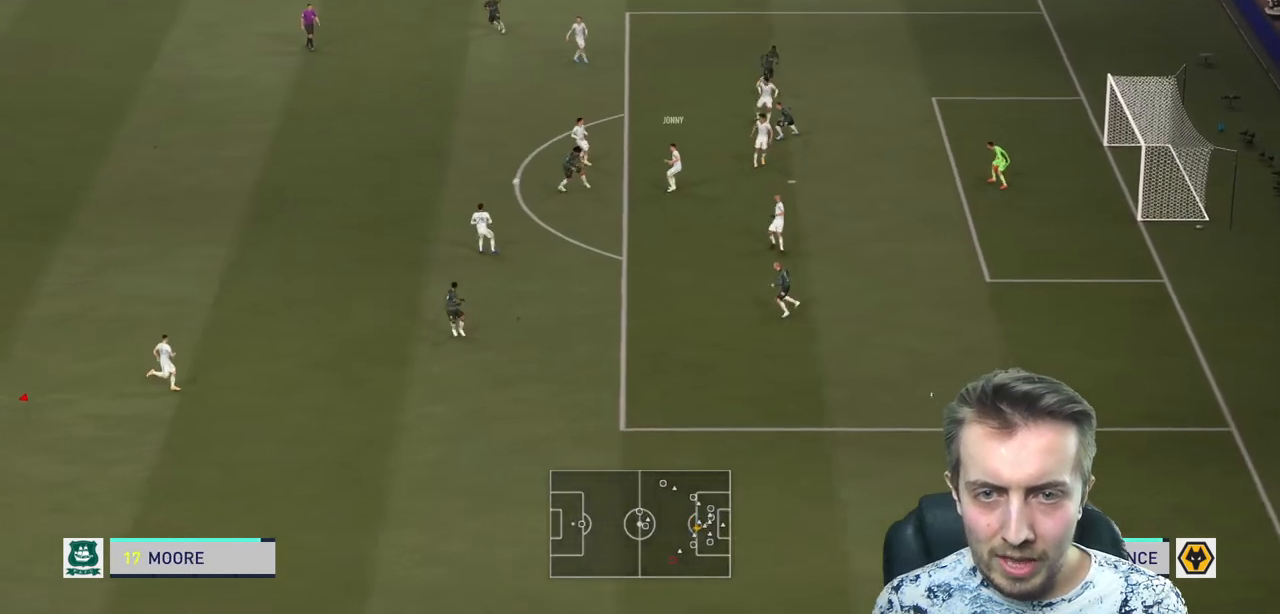
{"buttons": ["R2"], "left_stick": "right", "right_stick": "center", "events": [[133, "left_stick", "right"], [233, "R2", "up"], [467, "R2", "down"]]}
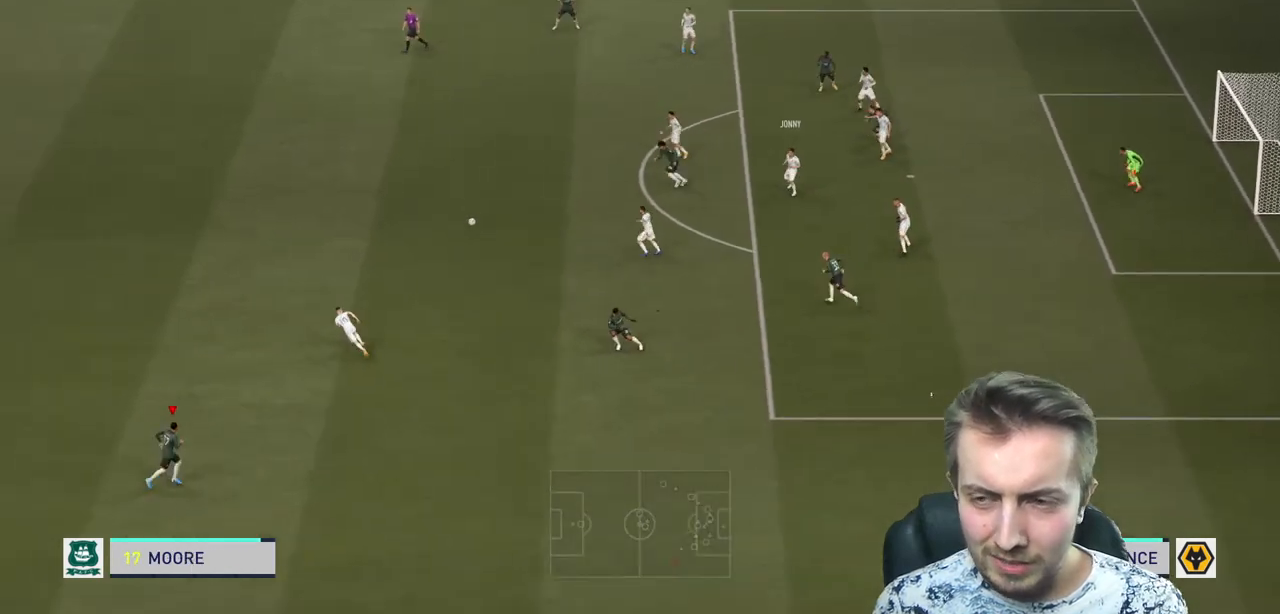
{"buttons": ["R2"], "left_stick": "up", "right_stick": "center", "events": [[334, "left_stick", "up"]]}
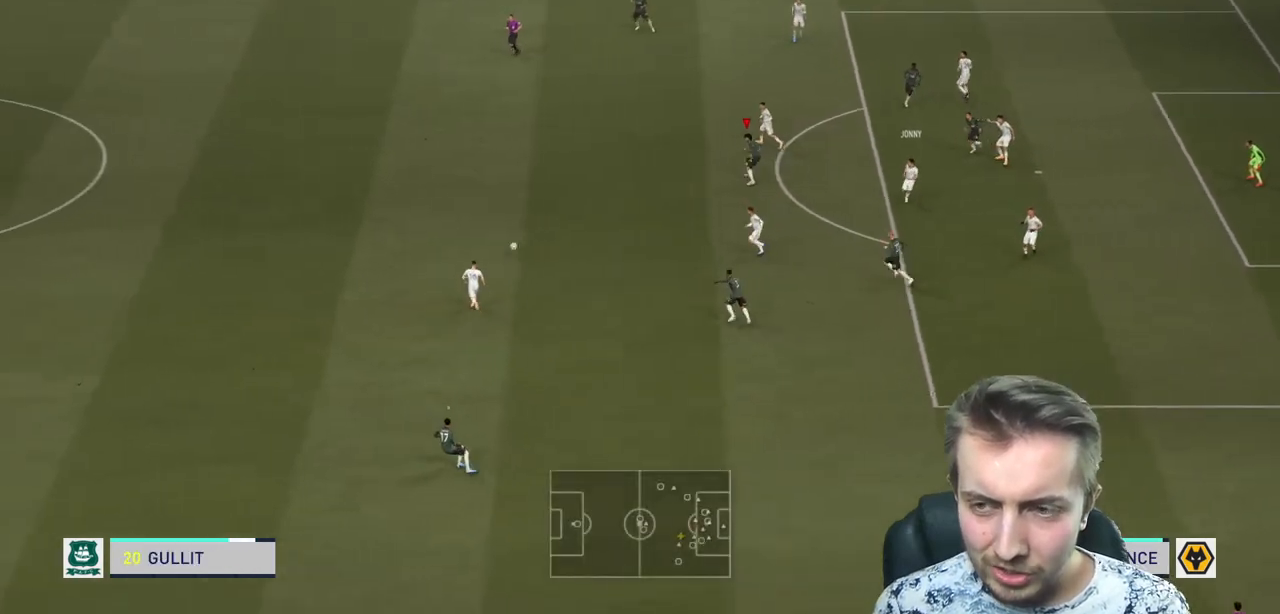
{"buttons": ["R2"], "left_stick": "up-left", "right_stick": "center", "events": [[334, "left_stick", "up-left"]]}
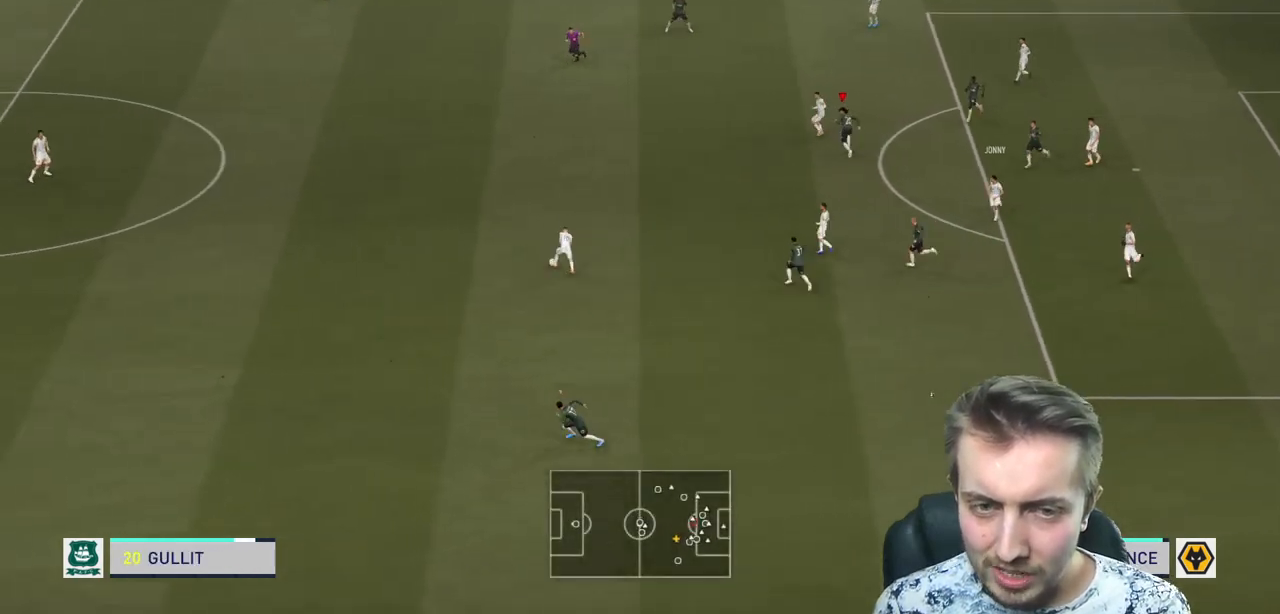
{"buttons": [], "left_stick": "center", "right_stick": "center", "events": [[234, "R2", "up"], [234, "left_stick", "center"]]}
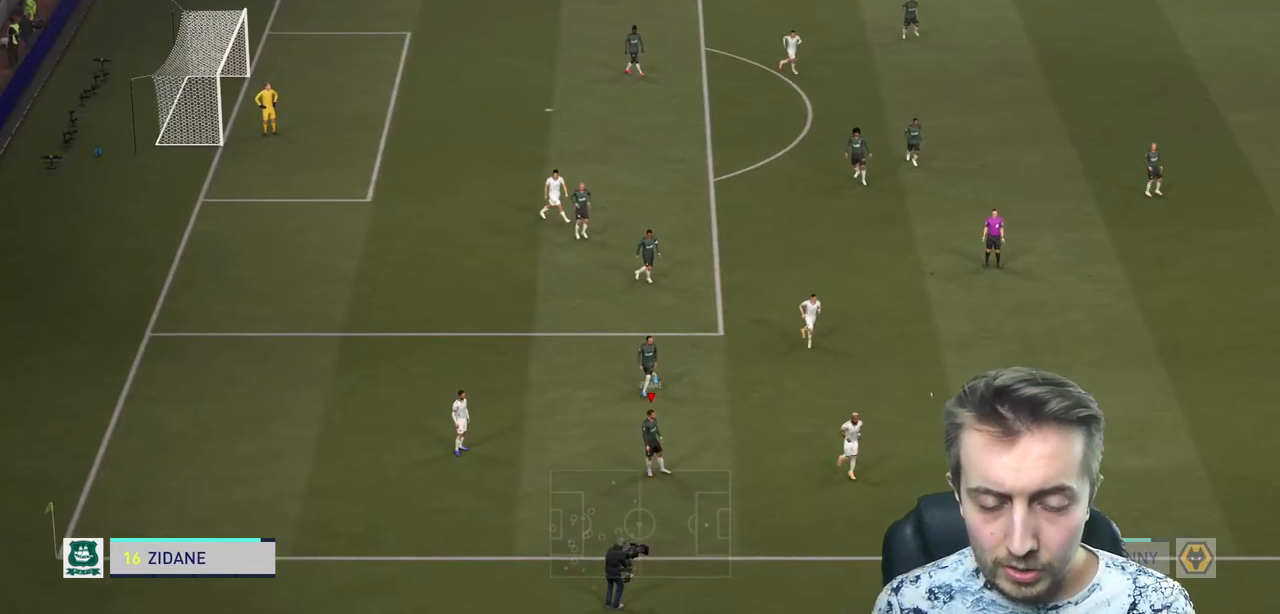
{"buttons": [], "left_stick": "center", "right_stick": "center", "events": []}
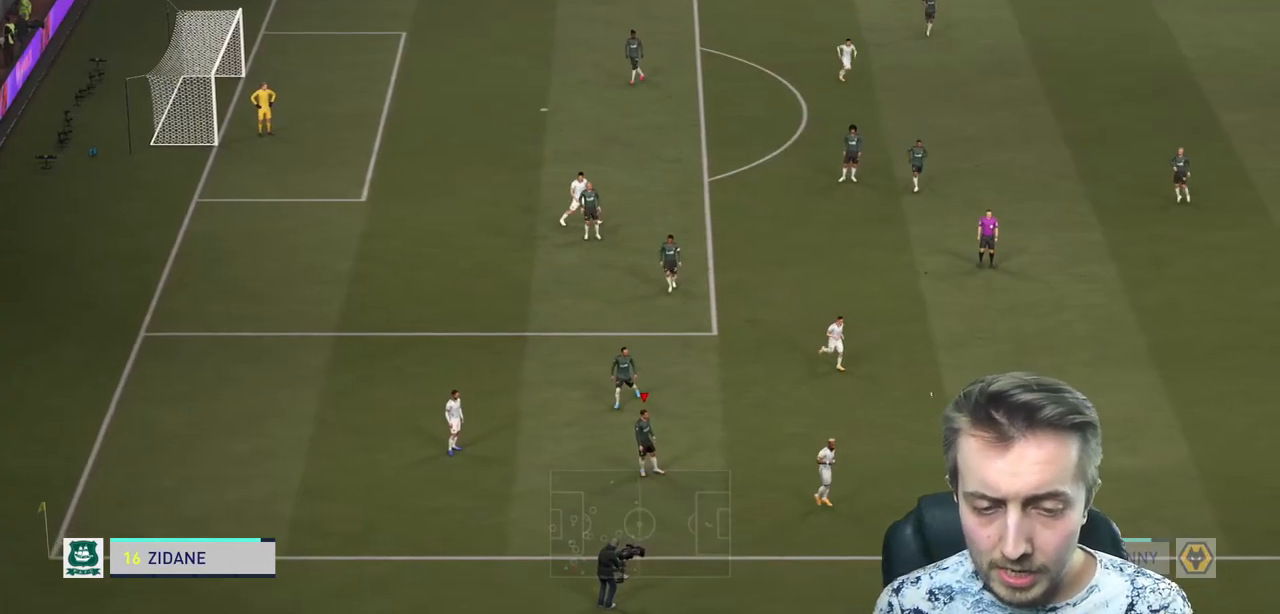
{"buttons": [], "left_stick": "center", "right_stick": "center", "events": [[67, "left_stick", "down"], [134, "left_stick", "down-right"], [501, "left_stick", "center"]]}
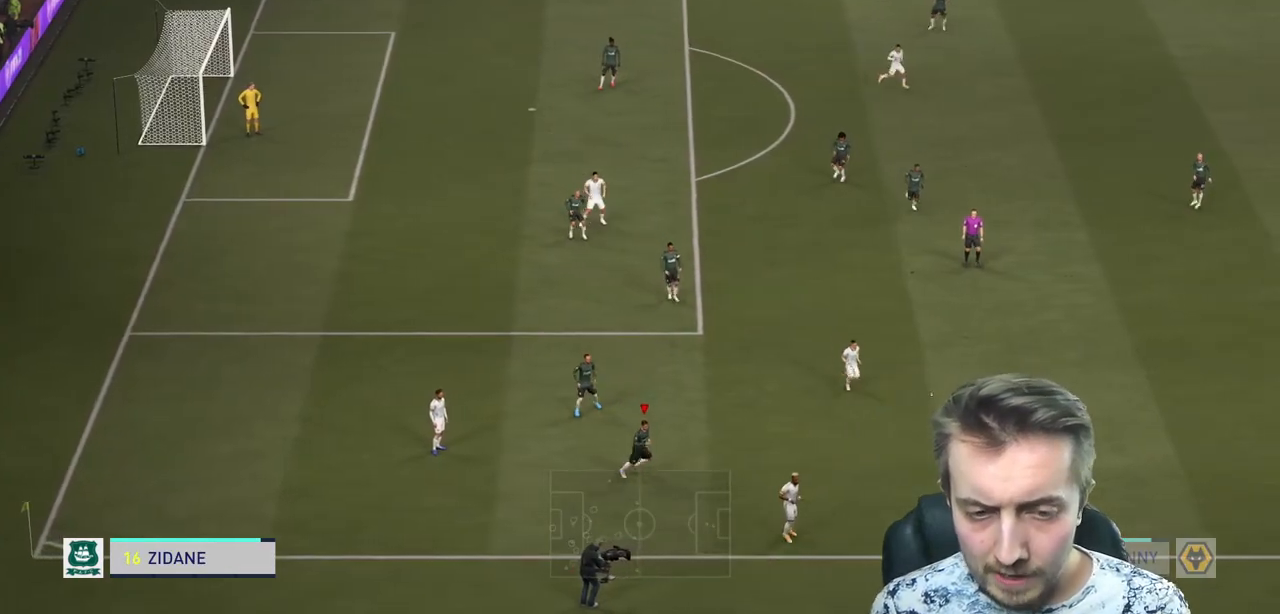
{"buttons": [], "left_stick": "down-right", "right_stick": "center", "events": [[167, "left_stick", "right"], [267, "left_stick", "down-right"]]}
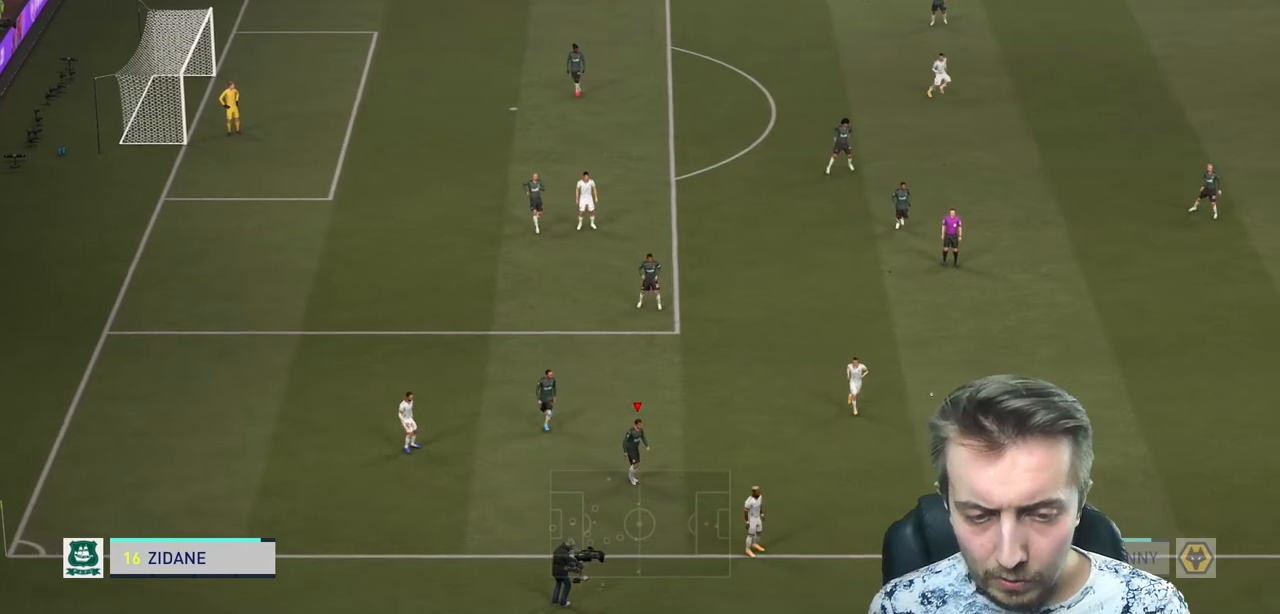
{"buttons": [], "left_stick": "center", "right_stick": "center", "events": [[234, "left_stick", "center"]]}
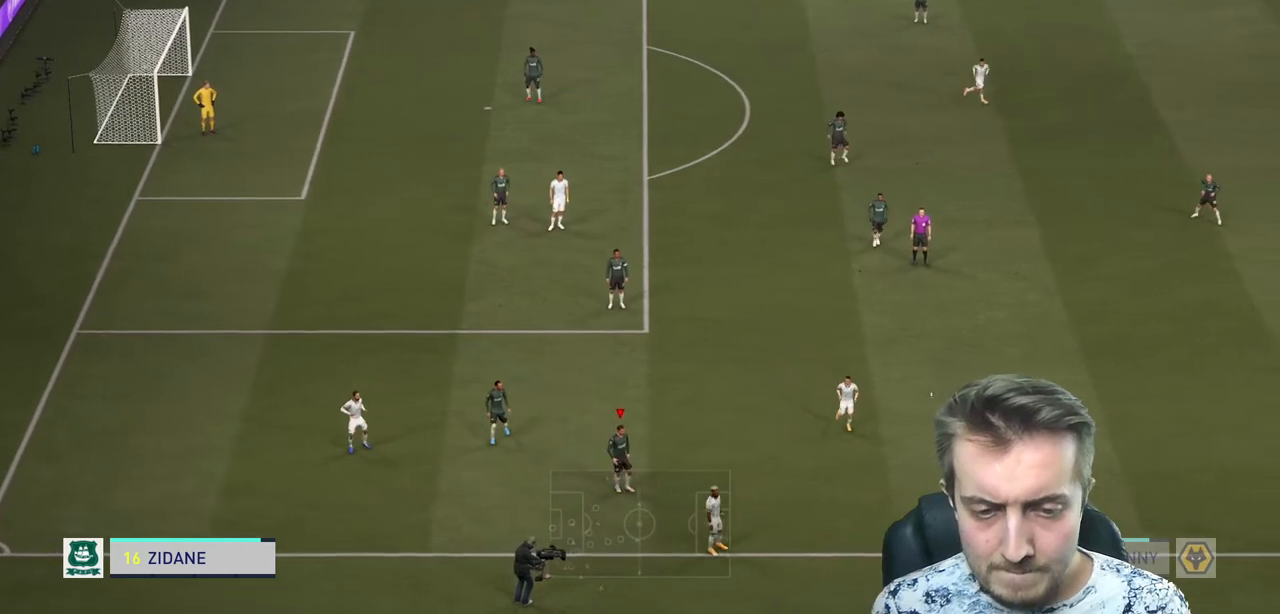
{"buttons": [], "left_stick": "center", "right_stick": "center", "events": []}
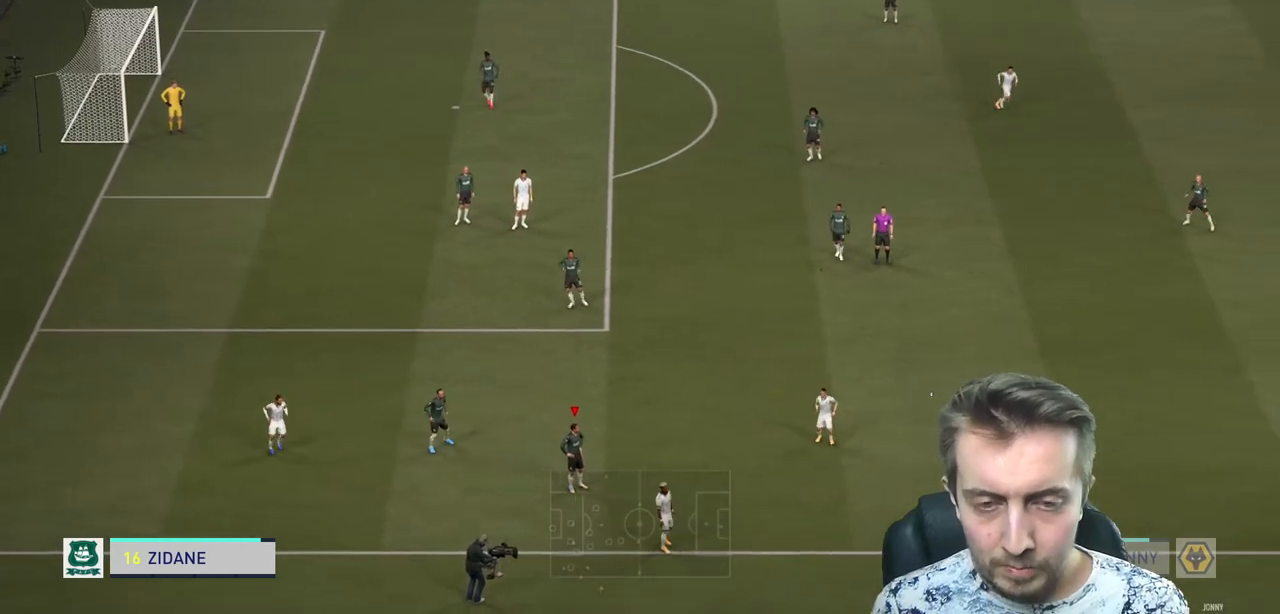
{"buttons": [], "left_stick": "center", "right_stick": "center", "events": []}
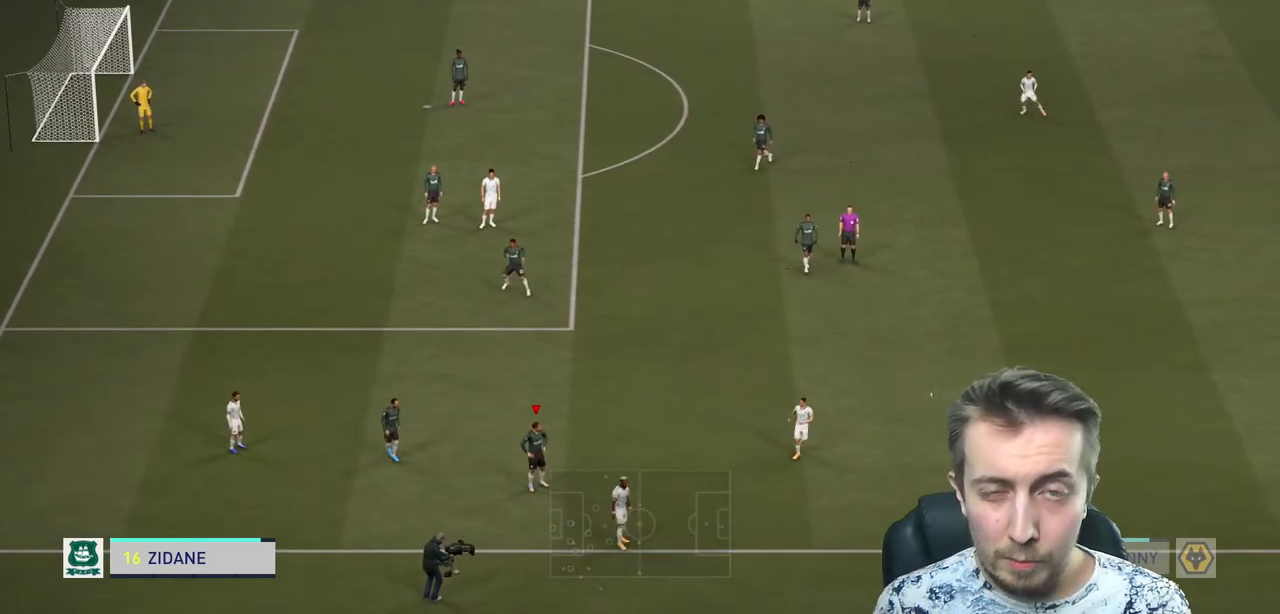
{"buttons": [], "left_stick": "right", "right_stick": "center", "events": [[33, "left_stick", "up-right"], [300, "left_stick", "right"]]}
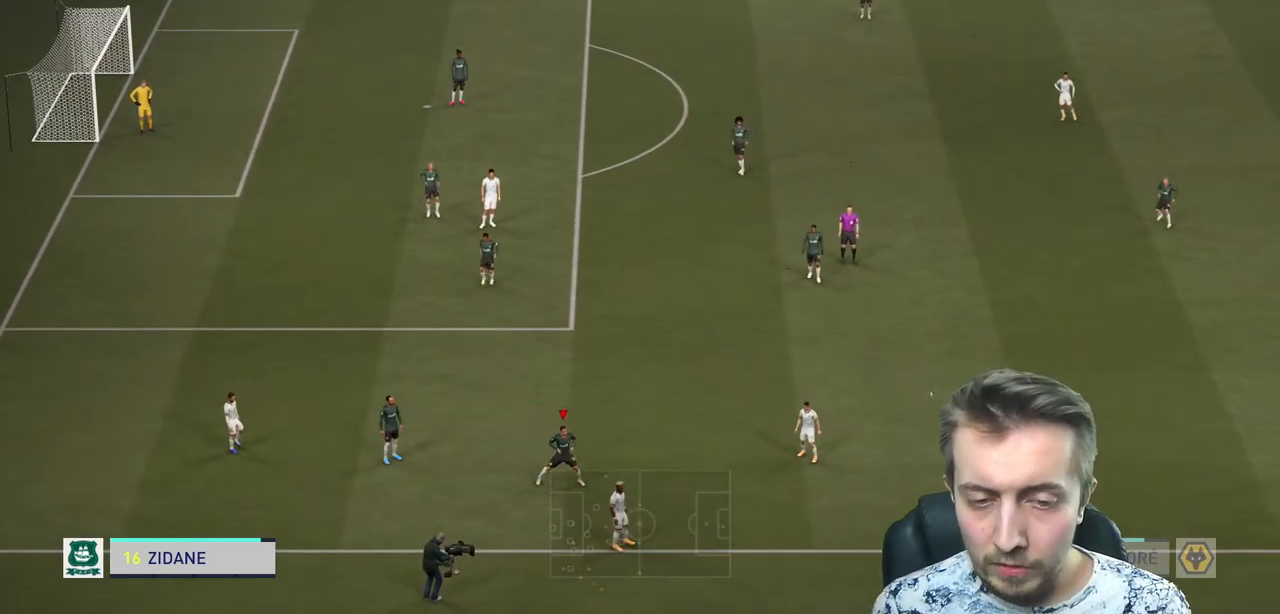
{"buttons": [], "left_stick": "down-right", "right_stick": "center", "events": [[501, "left_stick", "down-right"]]}
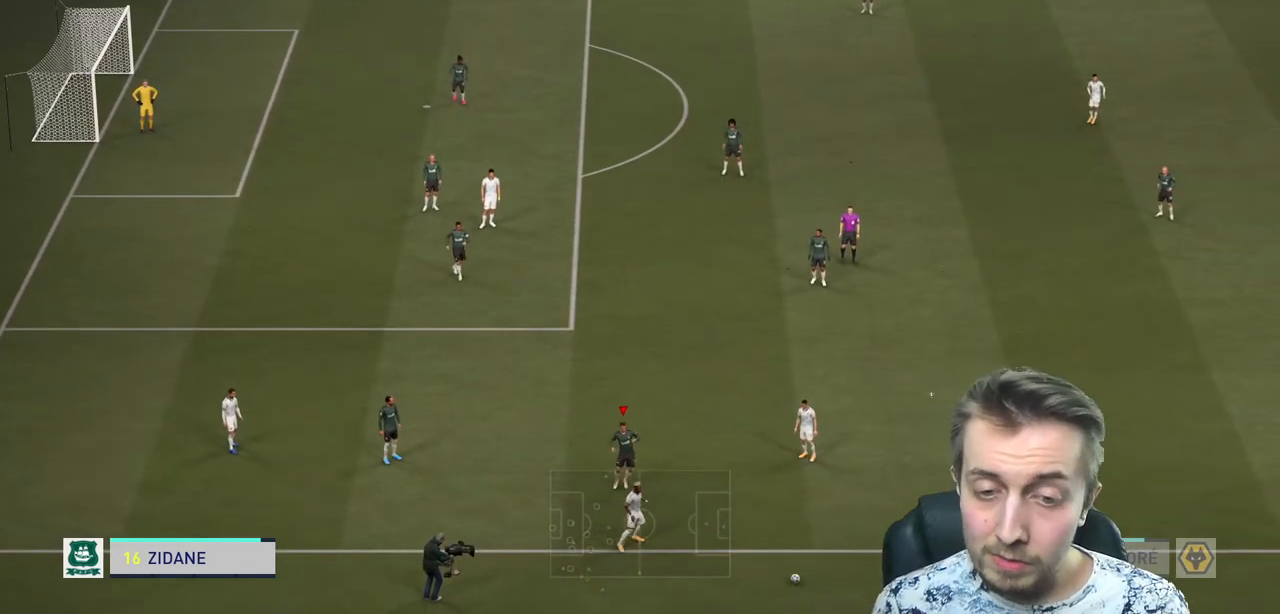
{"buttons": [], "left_stick": "center", "right_stick": "center", "events": [[100, "left_stick", "center"]]}
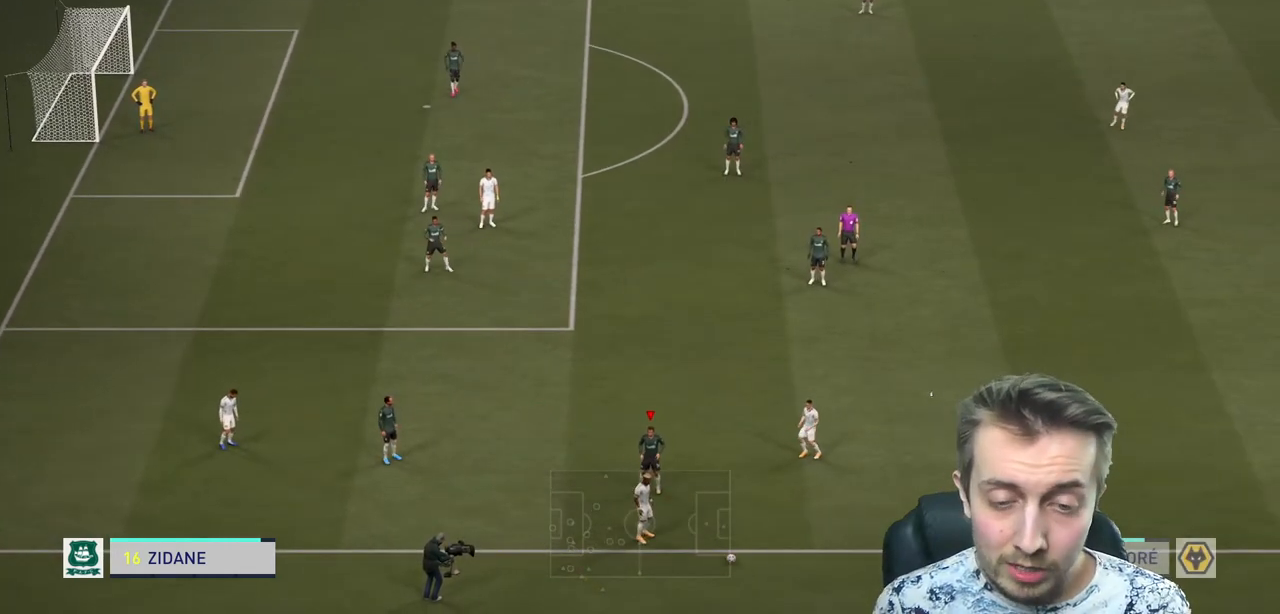
{"buttons": [], "left_stick": "right", "right_stick": "center", "events": [[167, "left_stick", "up-right"], [334, "left_stick", "right"]]}
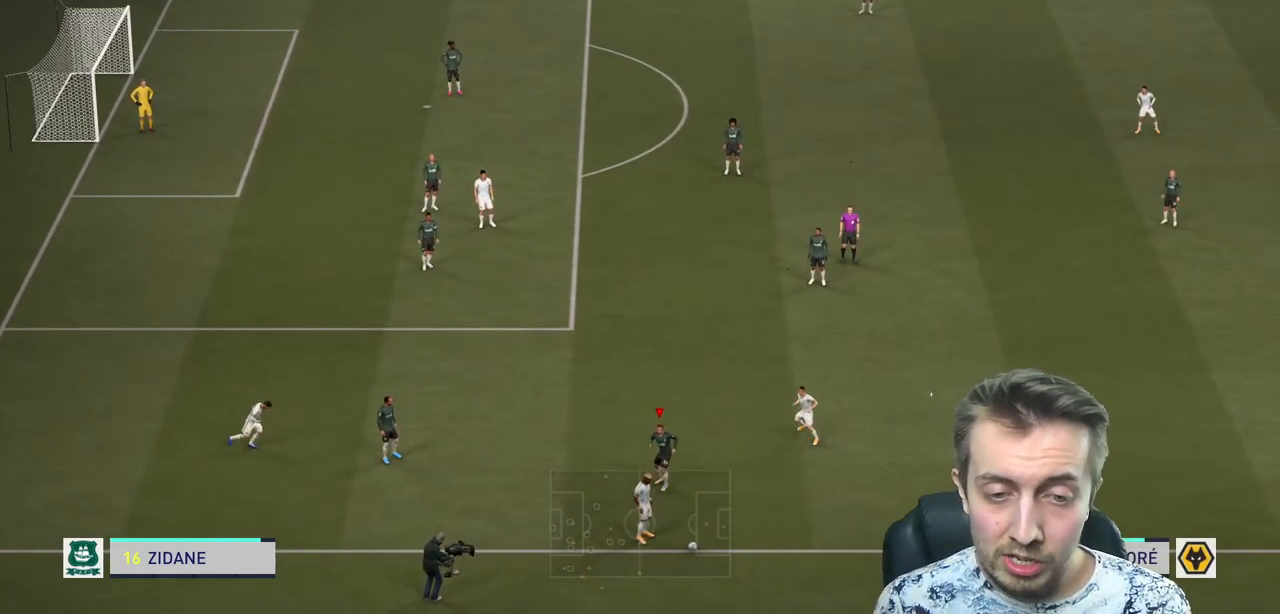
{"buttons": [], "left_stick": "center", "right_stick": "center", "events": [[133, "left_stick", "center"]]}
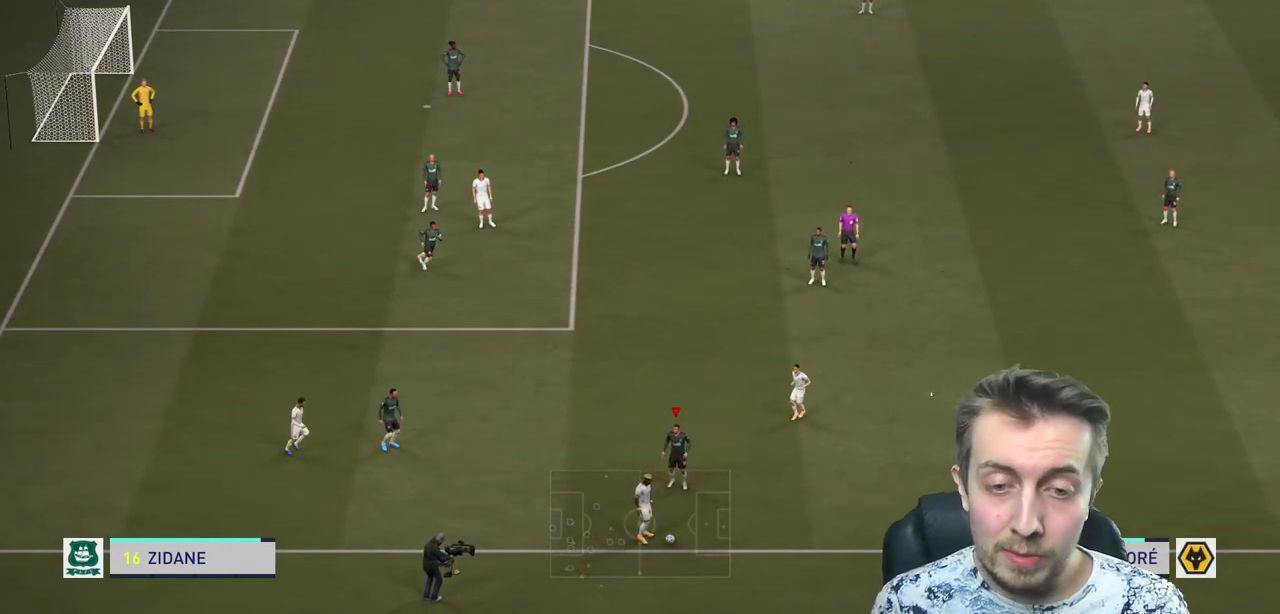
{"buttons": [], "left_stick": "up", "right_stick": "center", "events": [[167, "left_stick", "up"]]}
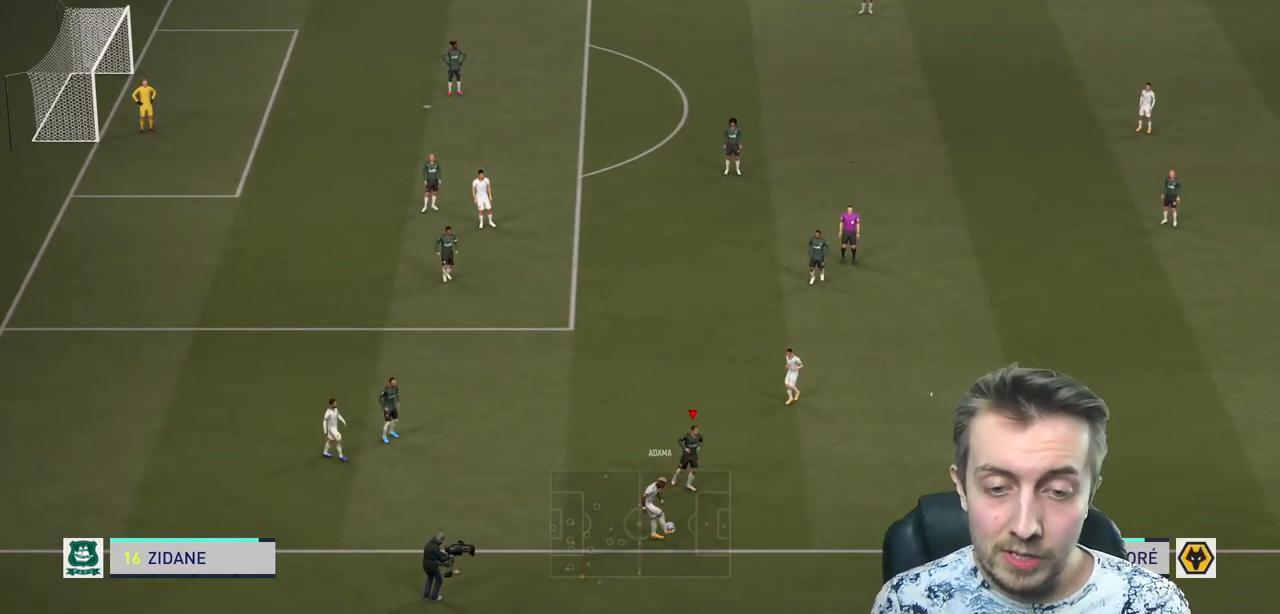
{"buttons": [], "left_stick": "center", "right_stick": "center", "events": [[233, "A", "down"], [267, "A", "up"], [267, "left_stick", "center"], [300, "A", "down"], [434, "A", "up"]]}
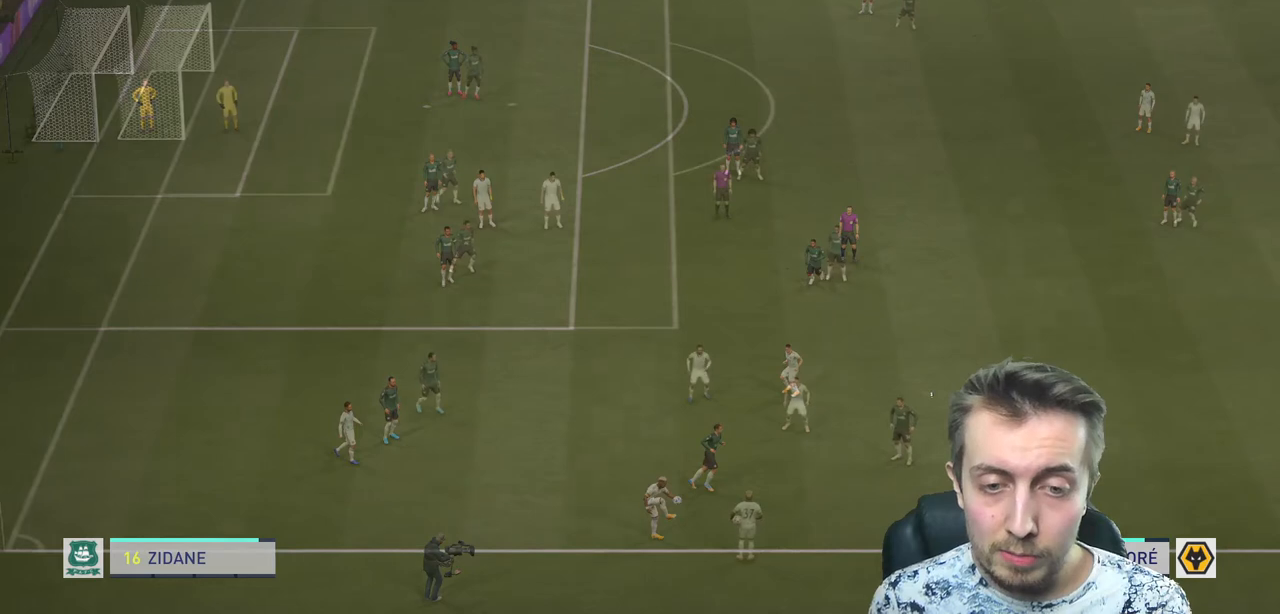
{"buttons": ["R2"], "left_stick": "up-left", "right_stick": "center", "events": [[201, "left_stick", "up"], [434, "R2", "down"], [468, "left_stick", "up-left"]]}
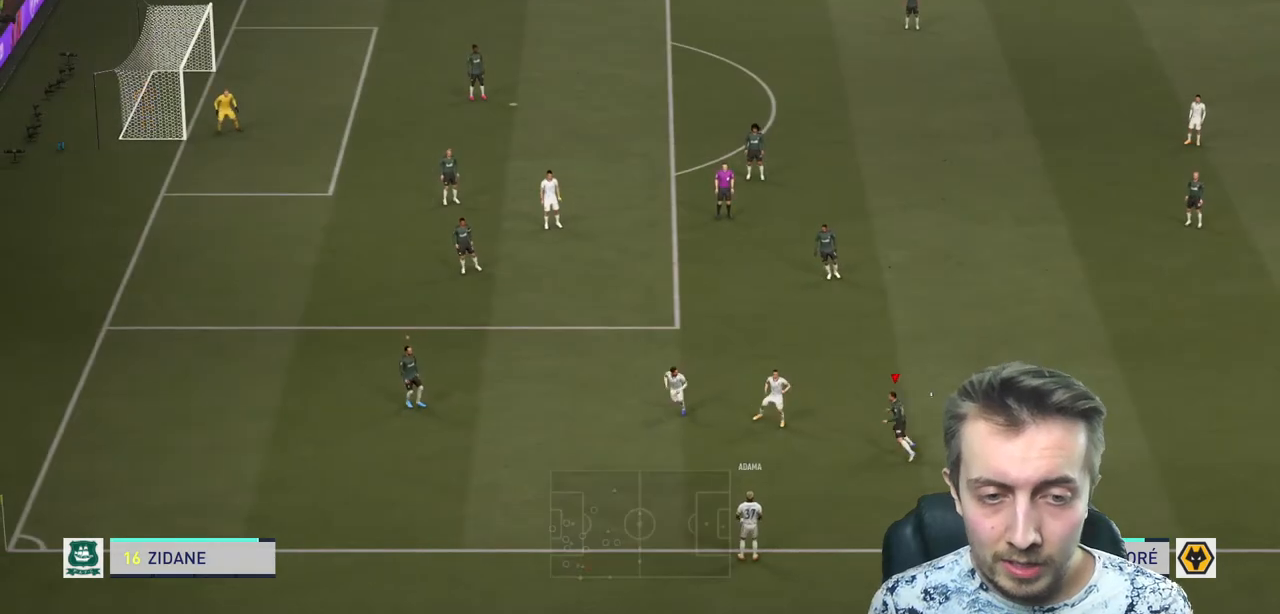
{"buttons": ["R2"], "left_stick": "left", "right_stick": "center", "events": [[100, "left_stick", "left"]]}
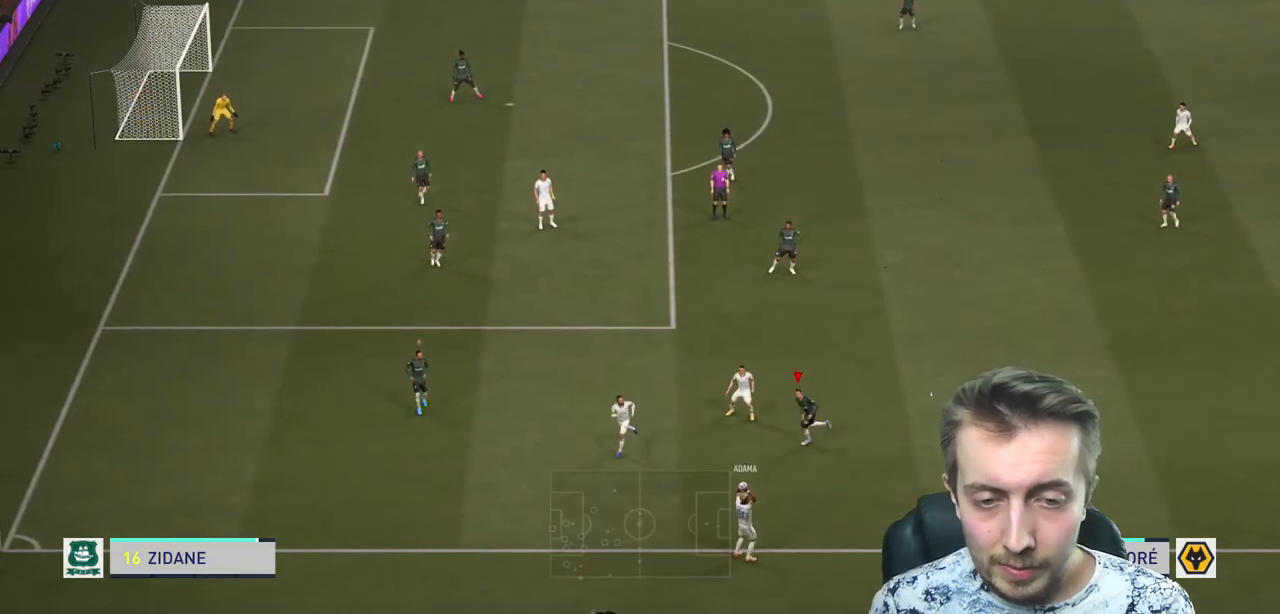
{"buttons": ["L2"], "left_stick": "up-left", "right_stick": "center", "events": [[367, "R2", "up"], [434, "L2", "down"], [468, "left_stick", "up-left"]]}
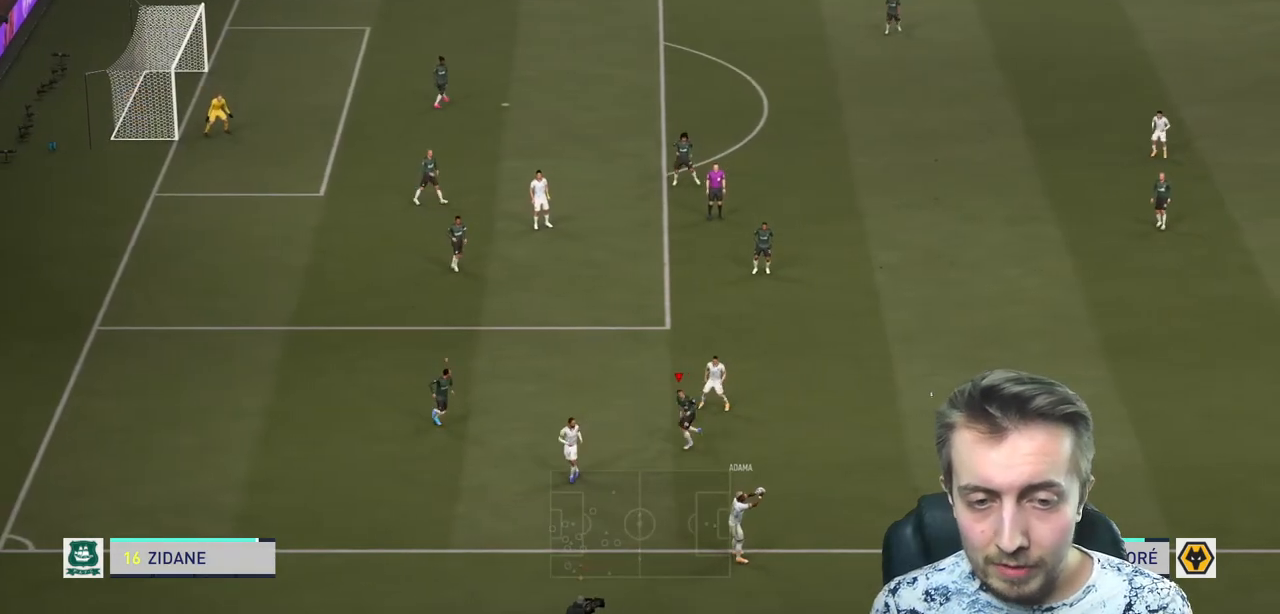
{"buttons": ["L2"], "left_stick": "right", "right_stick": "center", "events": [[33, "left_stick", "up"], [167, "left_stick", "up-right"], [233, "R2", "down"], [434, "left_stick", "right"], [467, "R2", "up"]]}